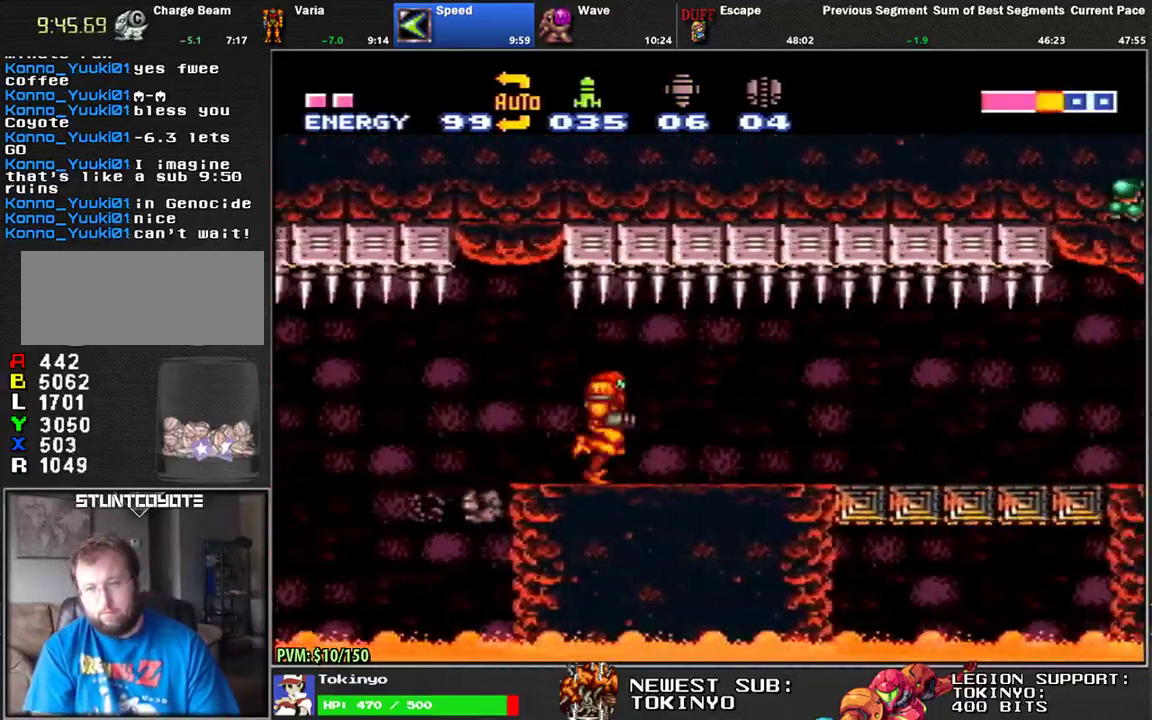
Gameplay with a controller (Nintendo layout); each line is a JSON object with the inputs held at the frame after it. "events" lists button and stick changes between this image and that frame as [ms after this image, input, new state], when the widget could be followed in between. Not read: B L3 R1 R3.
{"buttons": ["A", "L1", "DPAD_RIGHT"], "events": [[283, "Y", "down"], [350, "Y", "up"], [433, "A", "down"]]}
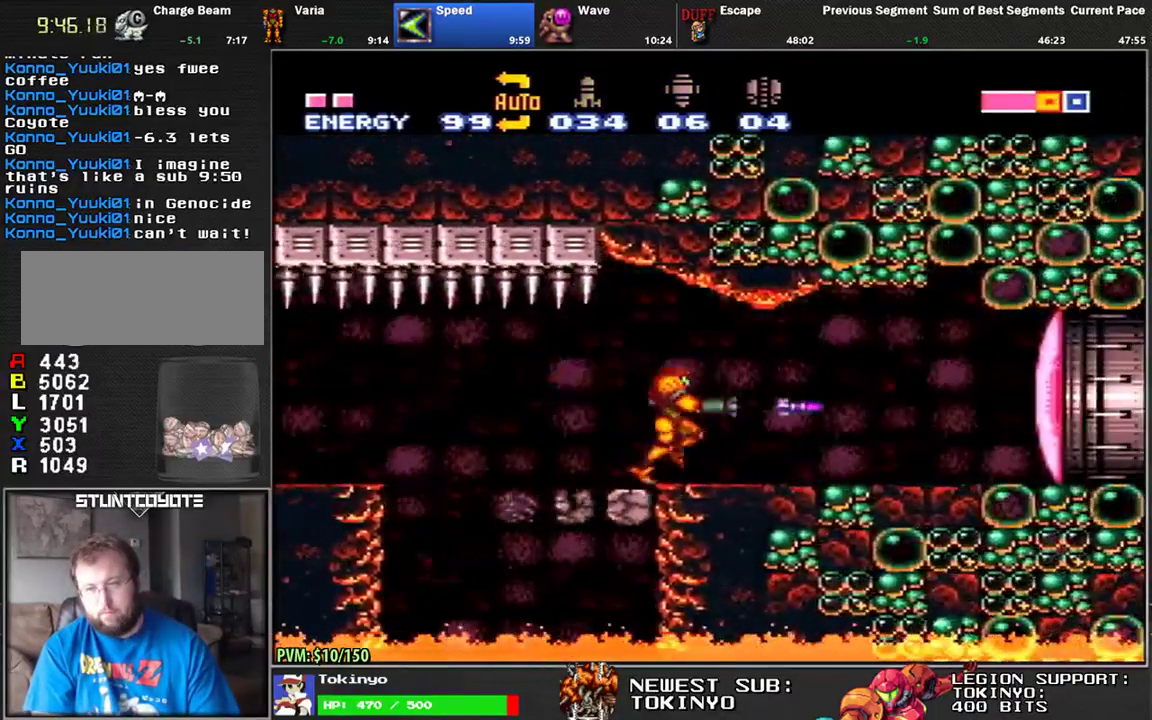
{"buttons": [], "events": [[50, "A", "up"], [183, "DPAD_UP", "down"], [233, "DPAD_RIGHT", "up"], [267, "Y", "down"], [300, "DPAD_UP", "up"], [383, "Y", "up"], [450, "L1", "up"]]}
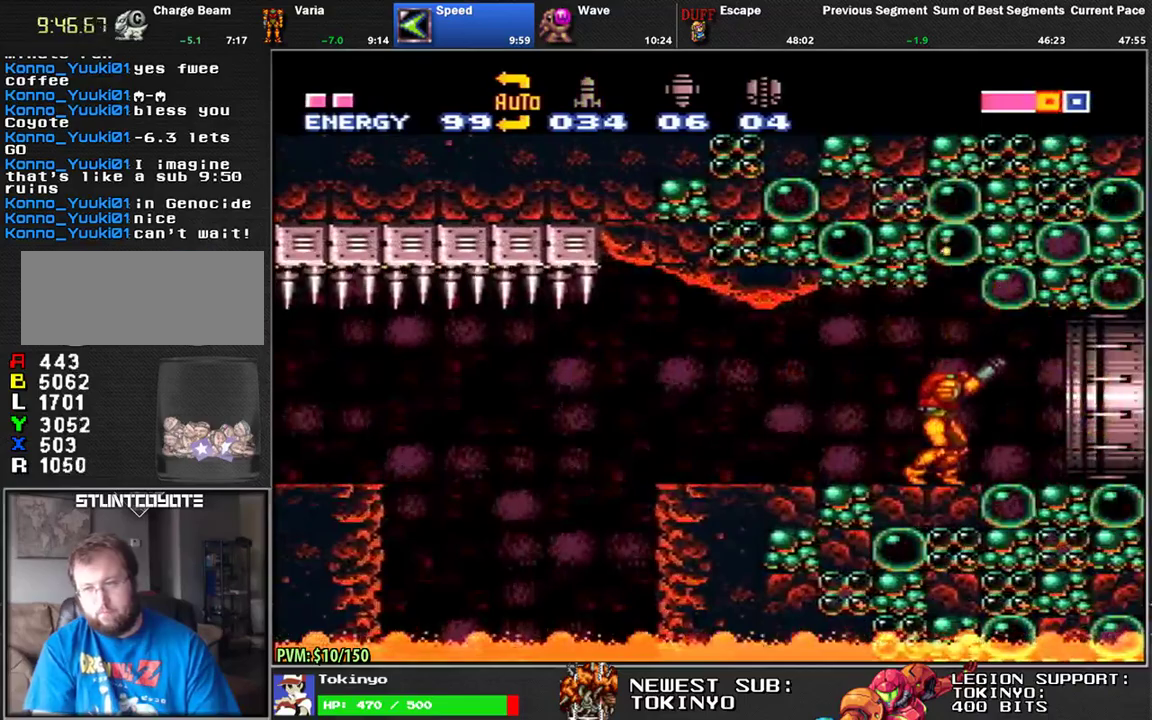
{"buttons": [], "events": [[167, "DPAD_RIGHT", "down"], [167, "L1", "down"], [267, "DPAD_RIGHT", "up"], [300, "L1", "up"]]}
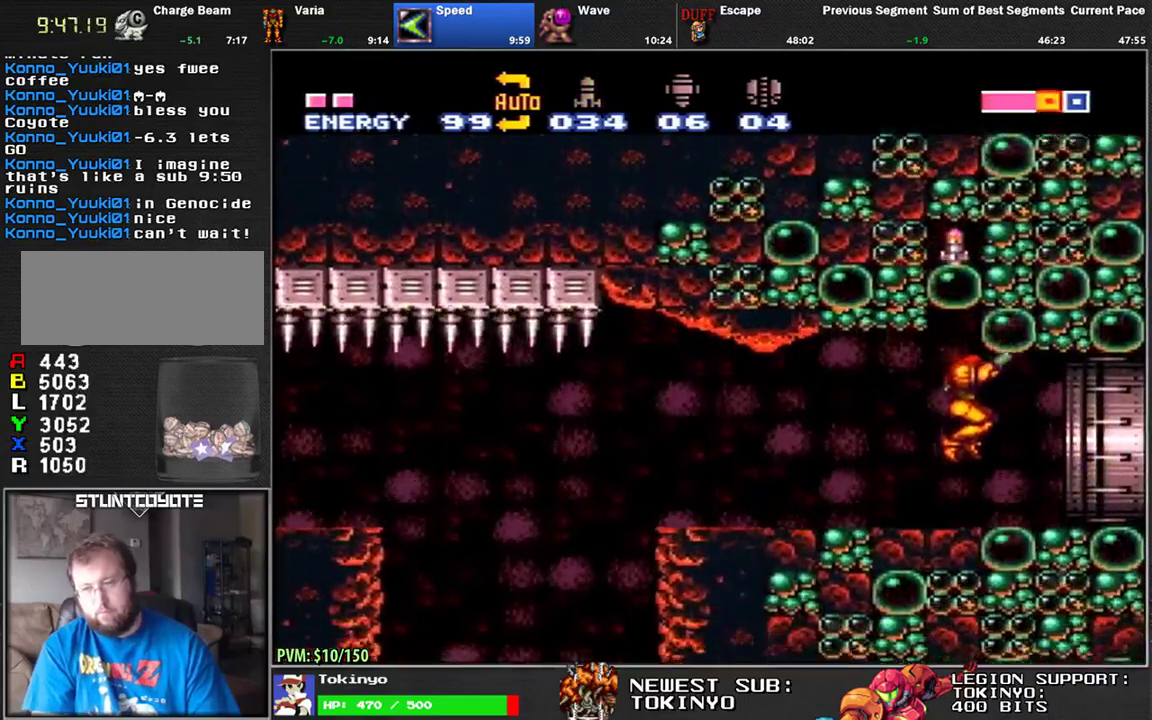
{"buttons": [], "events": []}
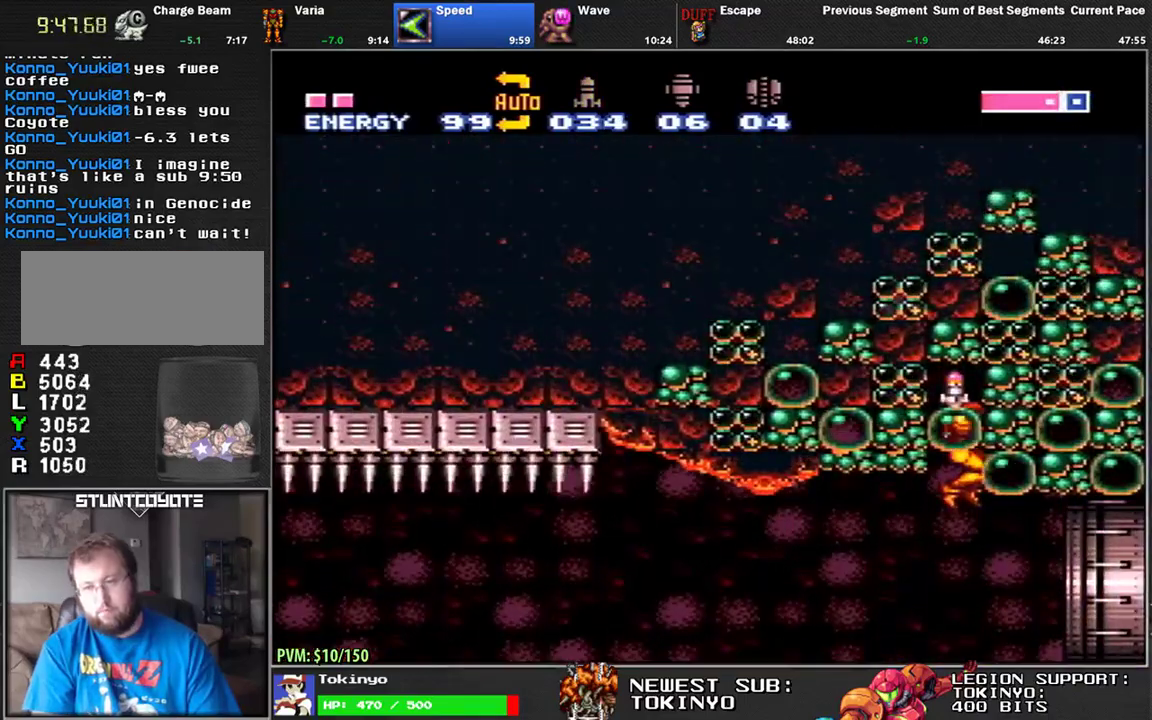
{"buttons": ["DPAD_RIGHT"], "events": [[350, "DPAD_RIGHT", "down"]]}
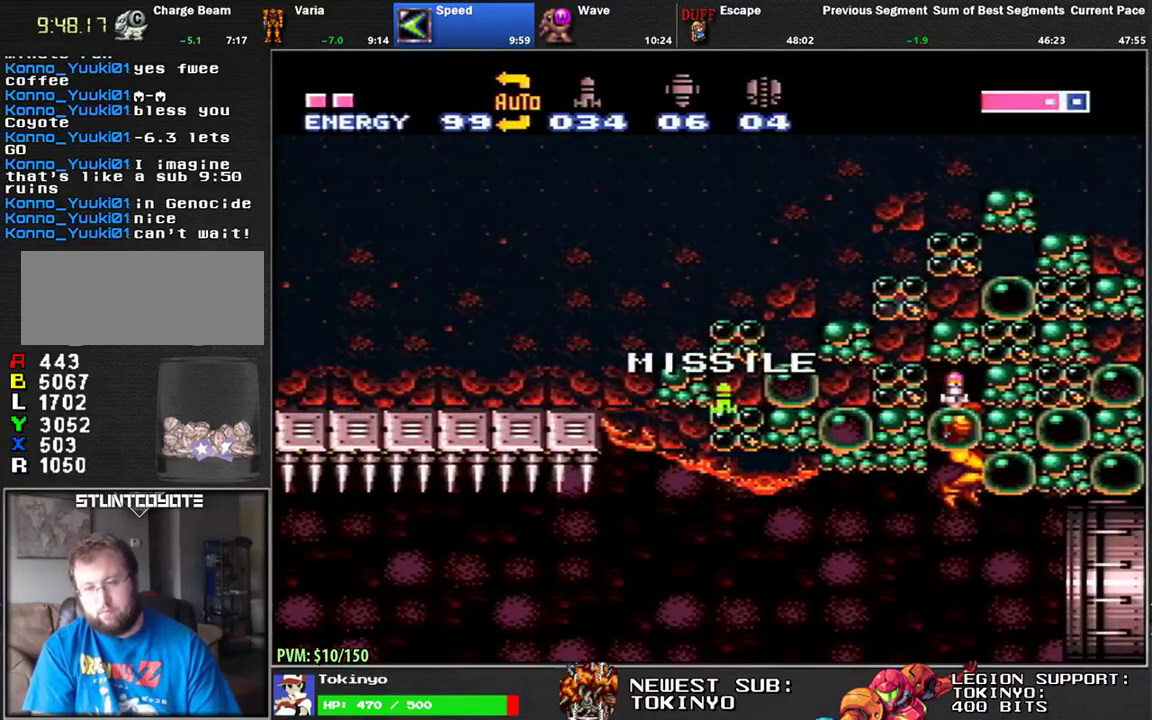
{"buttons": ["L1", "DPAD_RIGHT"], "events": [[450, "L1", "down"]]}
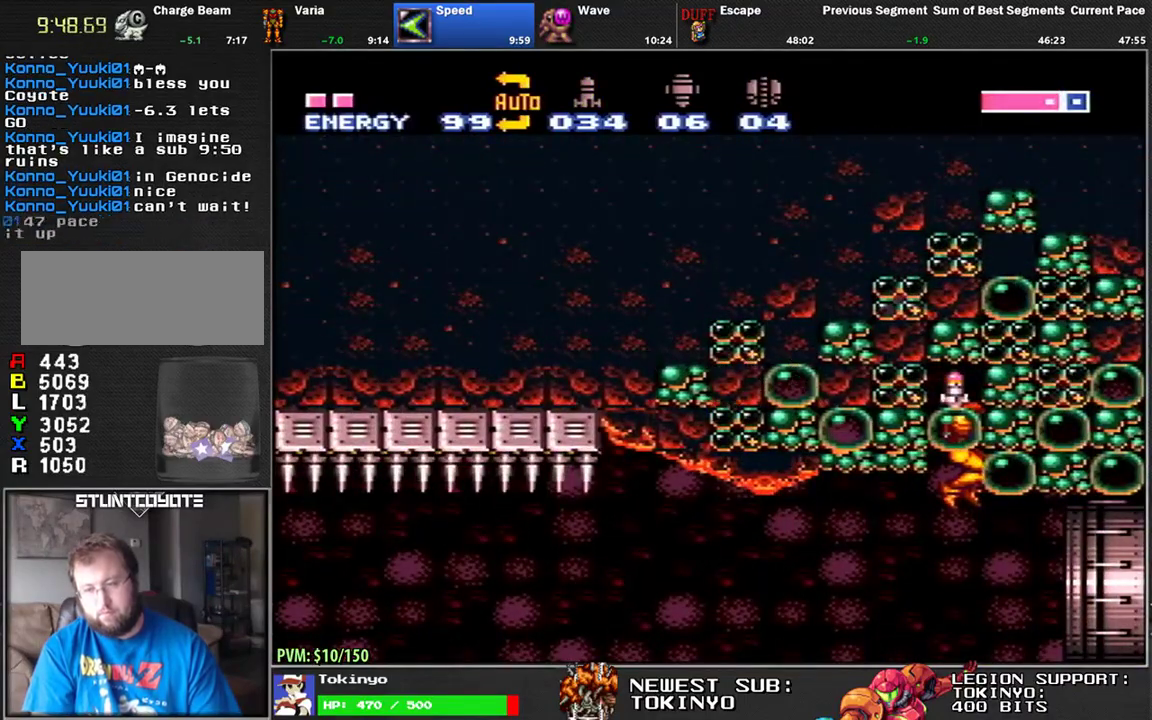
{"buttons": ["DPAD_RIGHT"], "events": [[17, "L1", "up"]]}
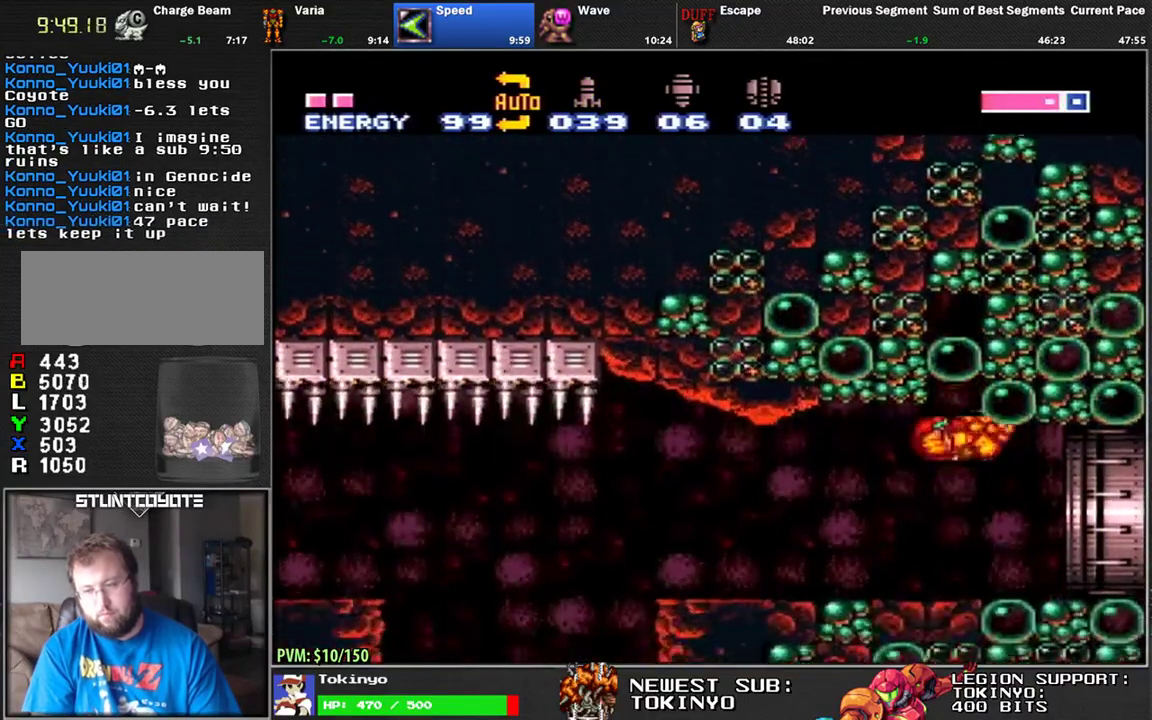
{"buttons": ["L1", "DPAD_RIGHT"], "events": [[100, "DPAD_RIGHT", "up"], [150, "DPAD_LEFT", "down"], [167, "L1", "down"], [217, "L1", "up"], [250, "DPAD_LEFT", "up"], [300, "DPAD_DOWN", "down"], [317, "L1", "down"], [367, "DPAD_DOWN", "up"], [433, "DPAD_RIGHT", "down"]]}
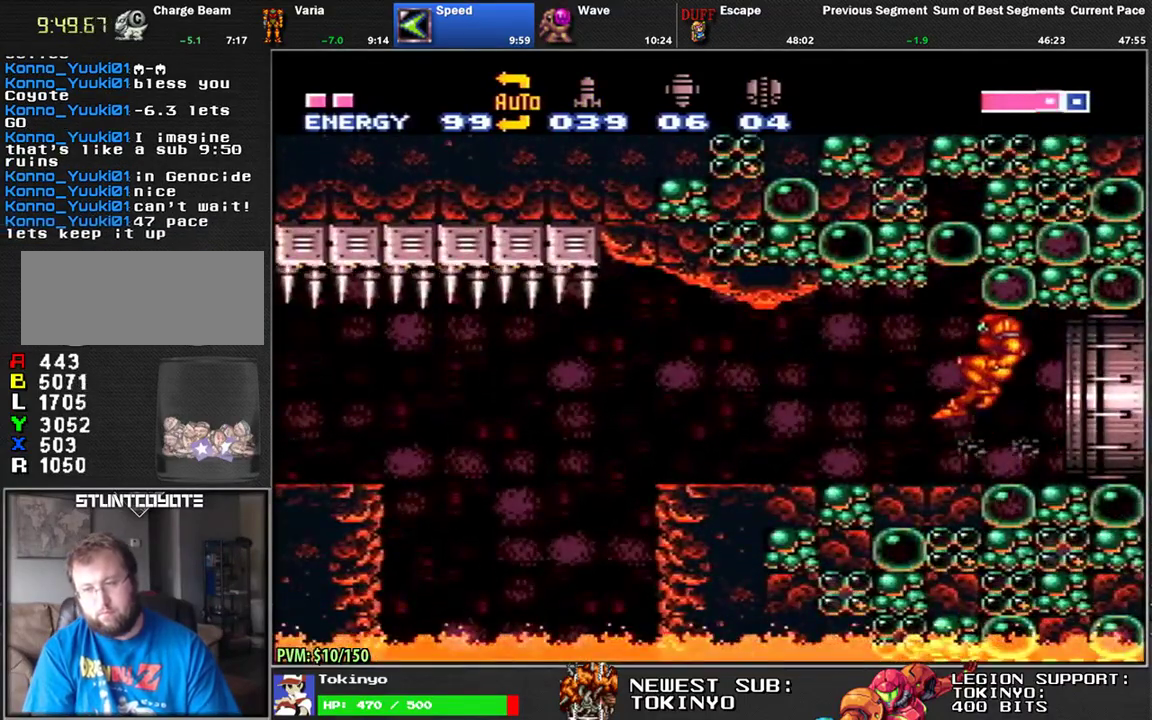
{"buttons": ["L1", "DPAD_RIGHT"], "events": []}
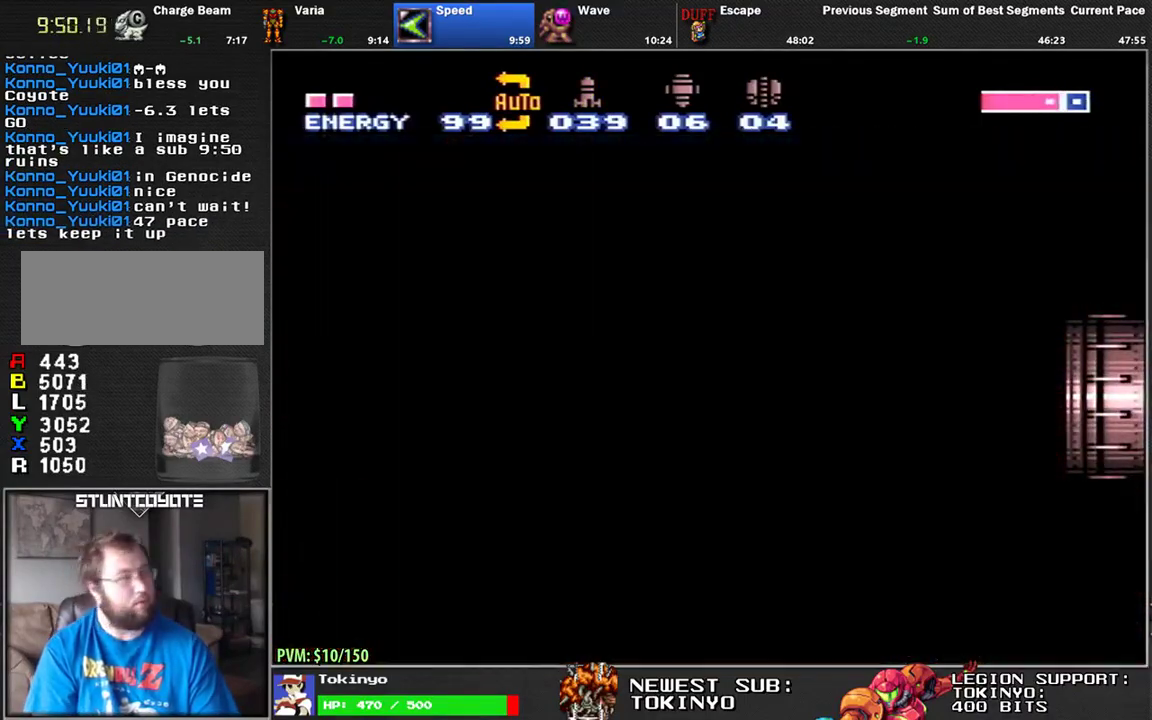
{"buttons": ["L1", "DPAD_RIGHT"], "events": []}
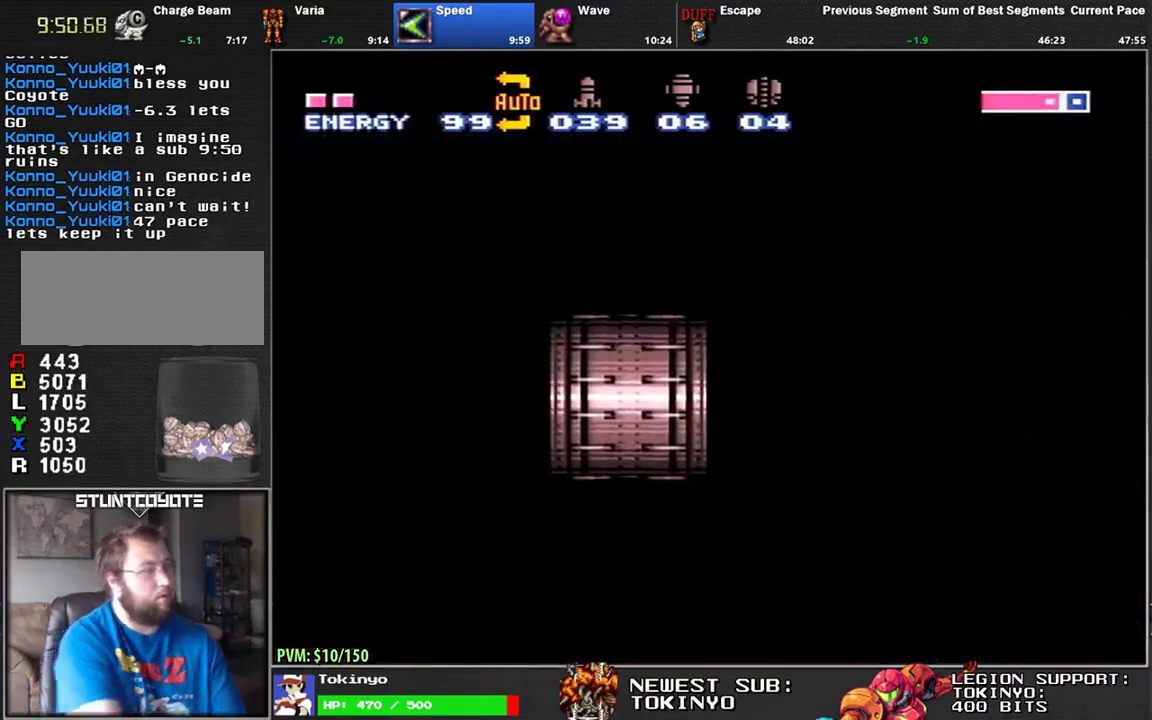
{"buttons": ["L1", "DPAD_RIGHT"], "events": []}
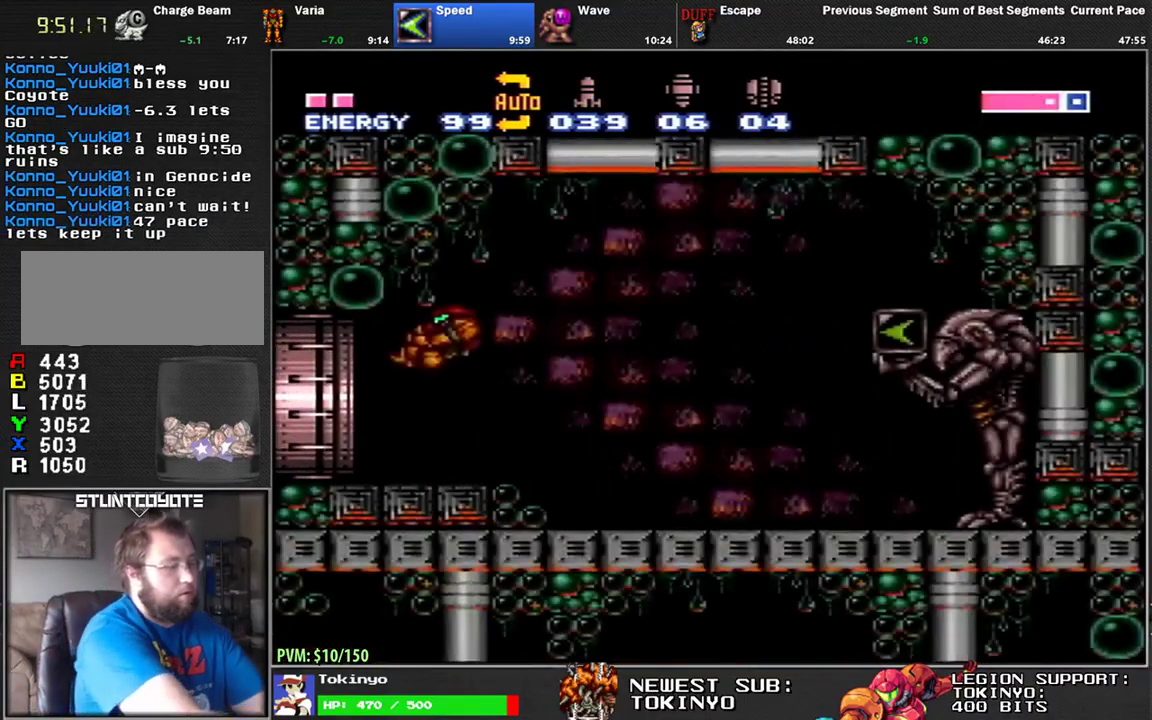
{"buttons": ["L1", "DPAD_RIGHT"], "events": []}
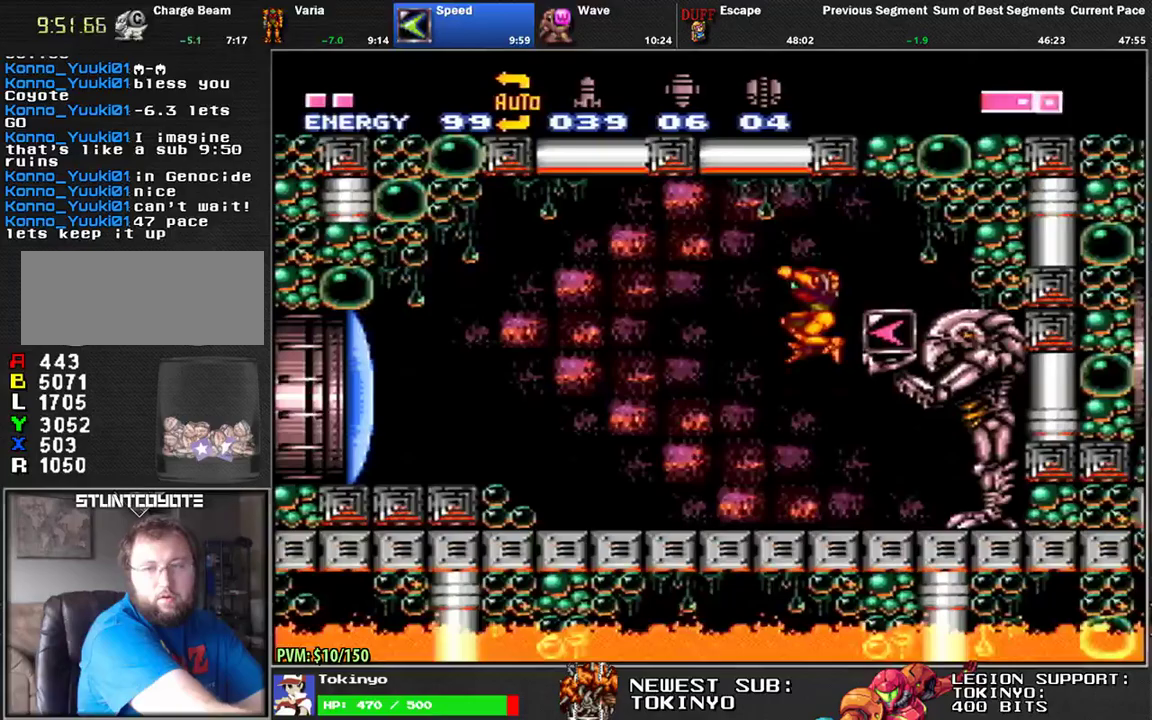
{"buttons": ["L1", "DPAD_RIGHT"], "events": []}
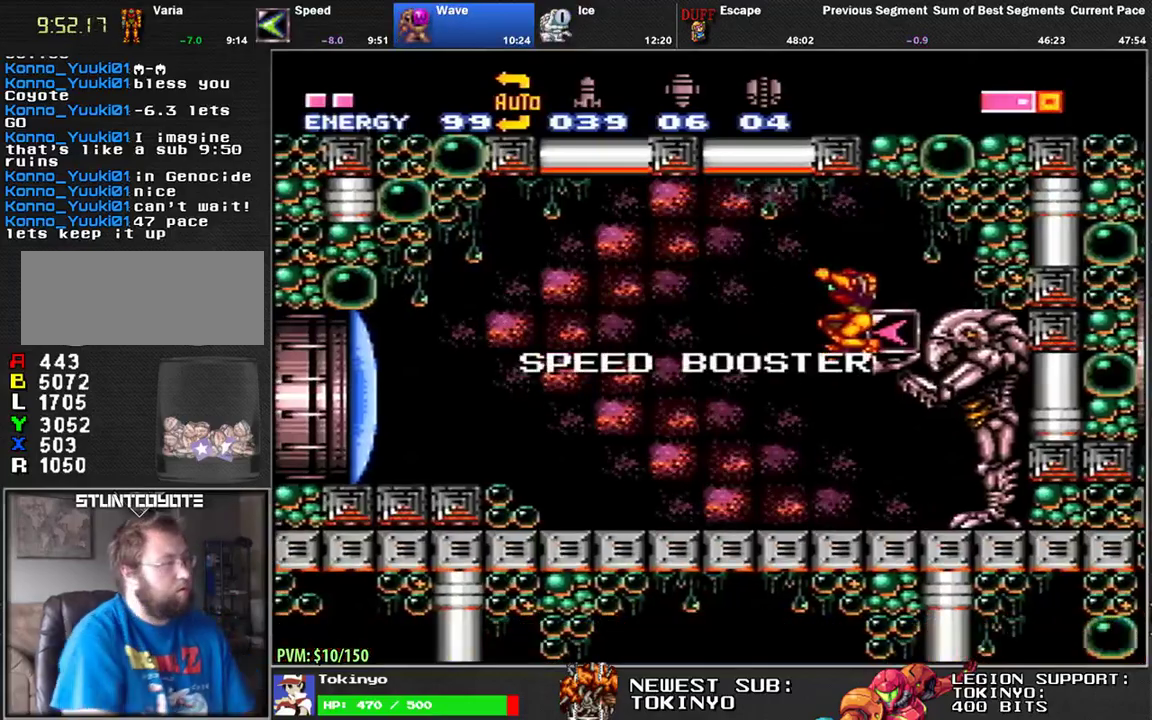
{"buttons": ["L1"], "events": [[250, "L1", "up"], [317, "DPAD_RIGHT", "up"], [400, "L1", "down"]]}
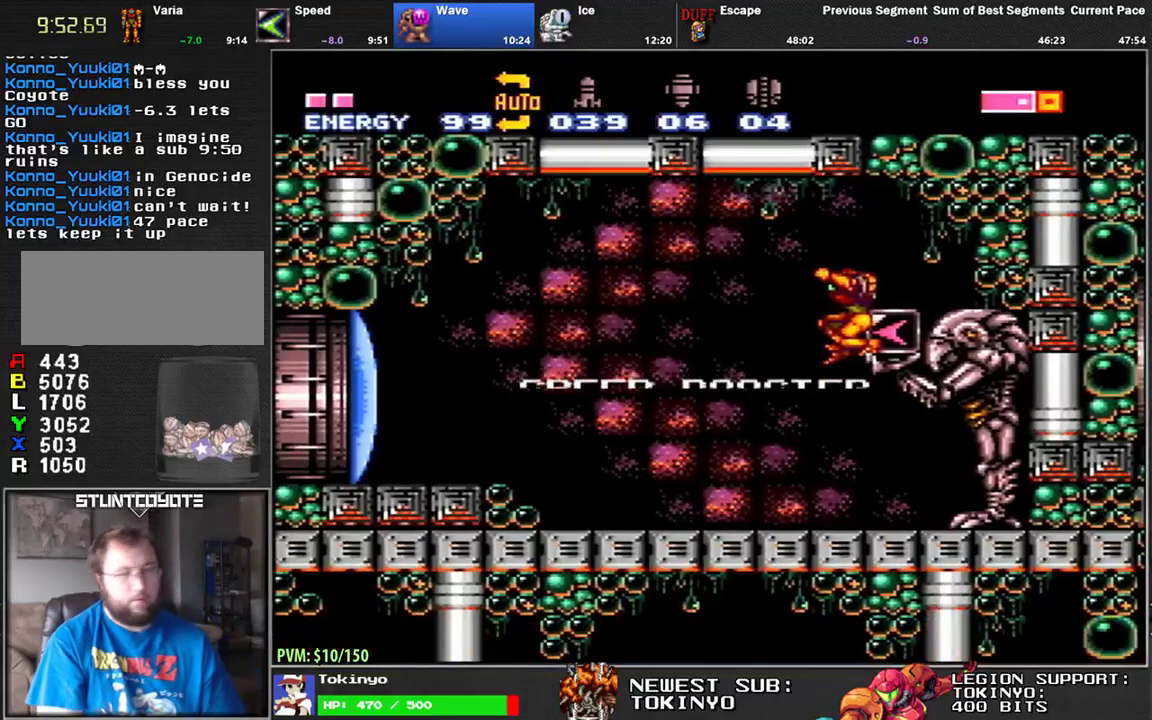
{"buttons": ["L1", "DPAD_RIGHT"], "events": [[67, "L1", "up"], [250, "Y", "down"], [350, "DPAD_RIGHT", "down"], [367, "Y", "up"], [383, "L1", "down"]]}
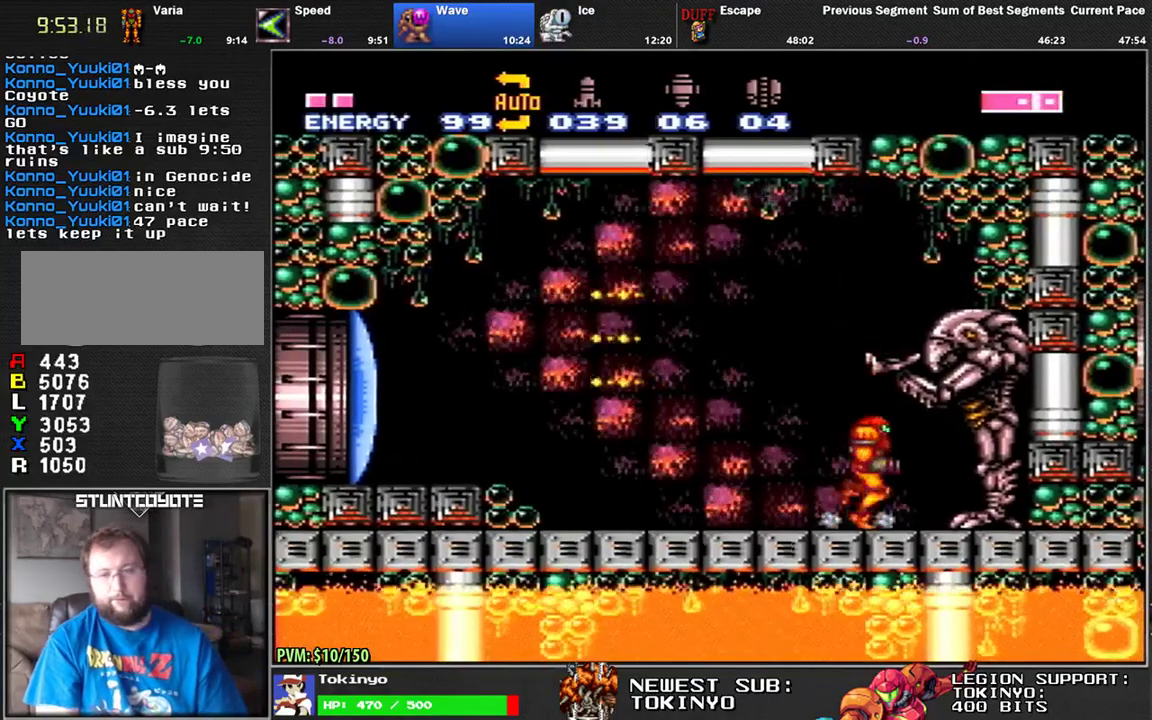
{"buttons": ["L1", "DPAD_LEFT"], "events": [[133, "DPAD_RIGHT", "up"], [167, "DPAD_LEFT", "down"], [267, "DPAD_LEFT", "up"], [267, "L1", "up"], [333, "DPAD_LEFT", "down"], [333, "L1", "down"], [400, "DPAD_LEFT", "up"], [467, "DPAD_LEFT", "down"]]}
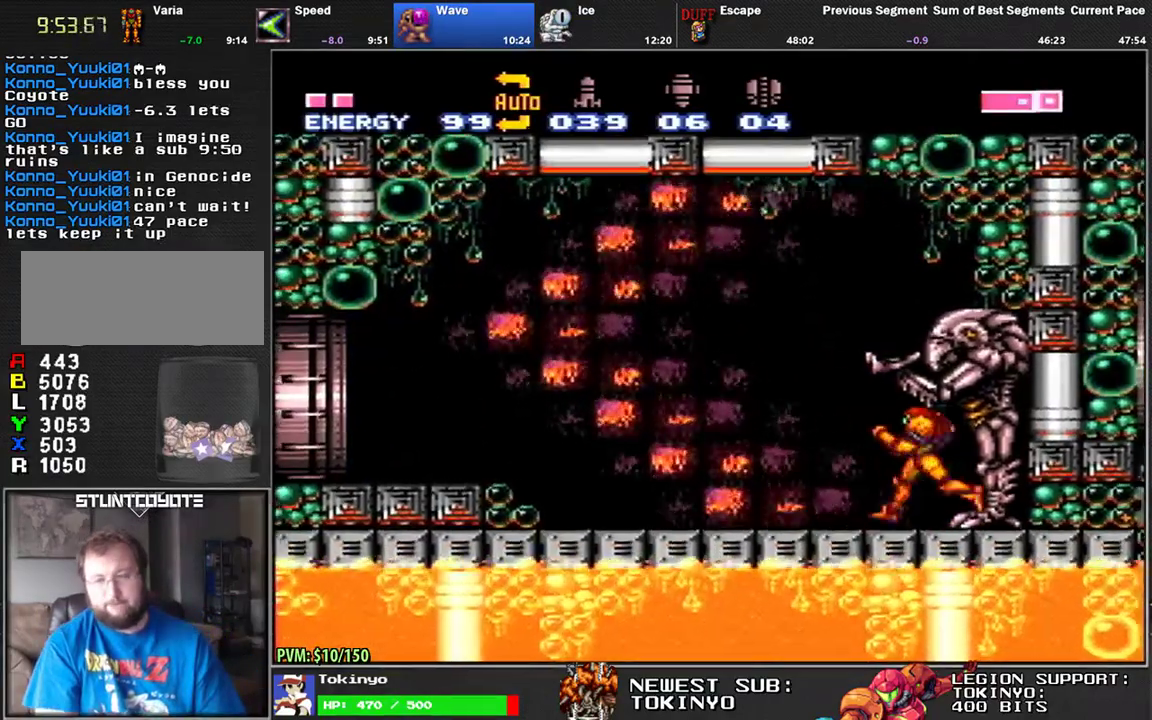
{"buttons": ["L1", "DPAD_LEFT"], "events": [[50, "DPAD_LEFT", "up"], [100, "DPAD_LEFT", "down"]]}
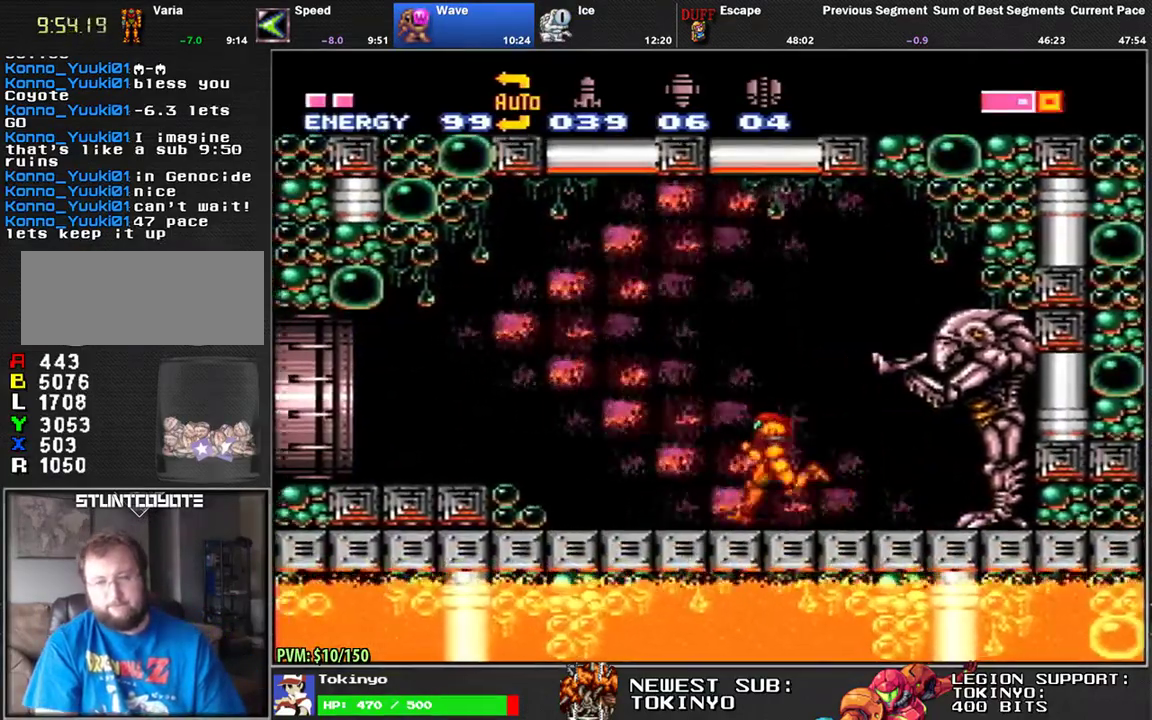
{"buttons": ["DPAD_LEFT"], "events": [[183, "DPAD_DOWN", "down"], [267, "DPAD_DOWN", "up"], [283, "DPAD_LEFT", "up"], [317, "L1", "up"], [367, "DPAD_LEFT", "down"]]}
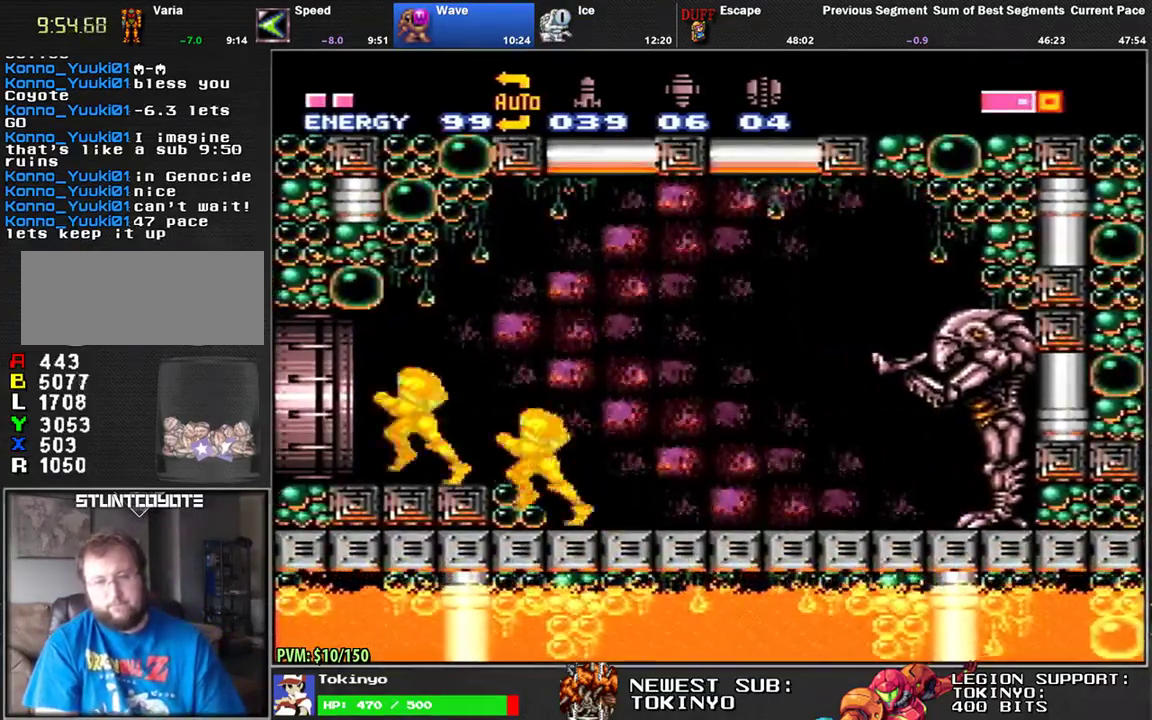
{"buttons": ["DPAD_LEFT"], "events": []}
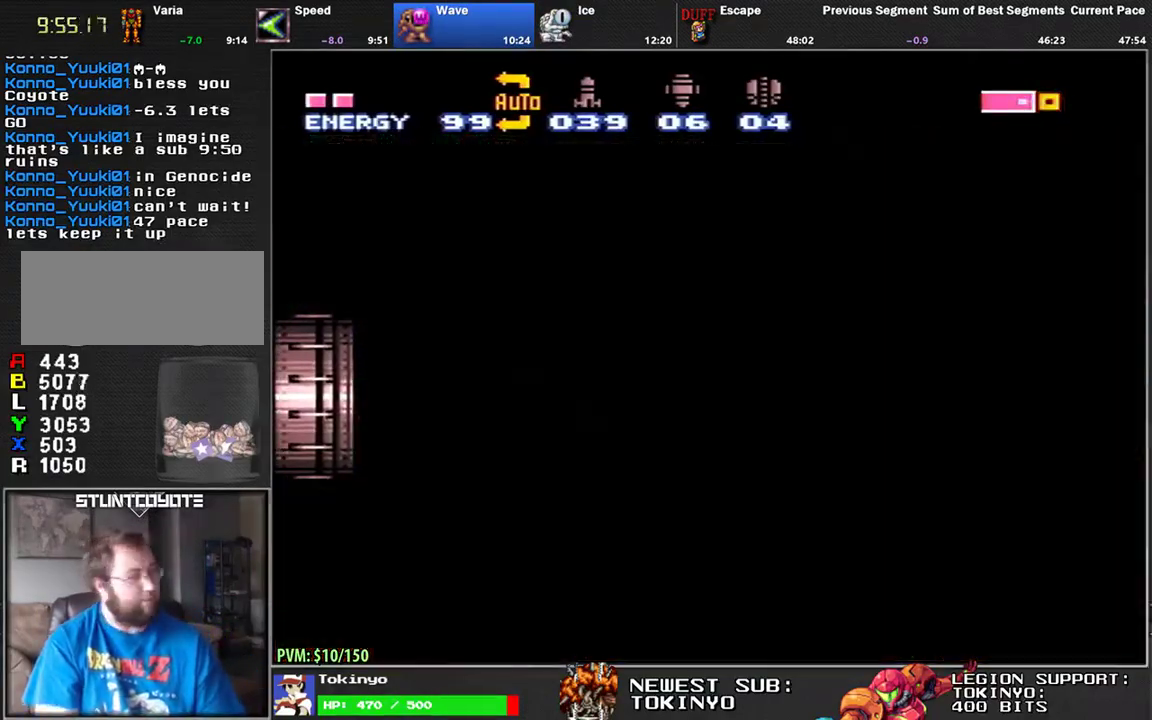
{"buttons": ["DPAD_LEFT"], "events": []}
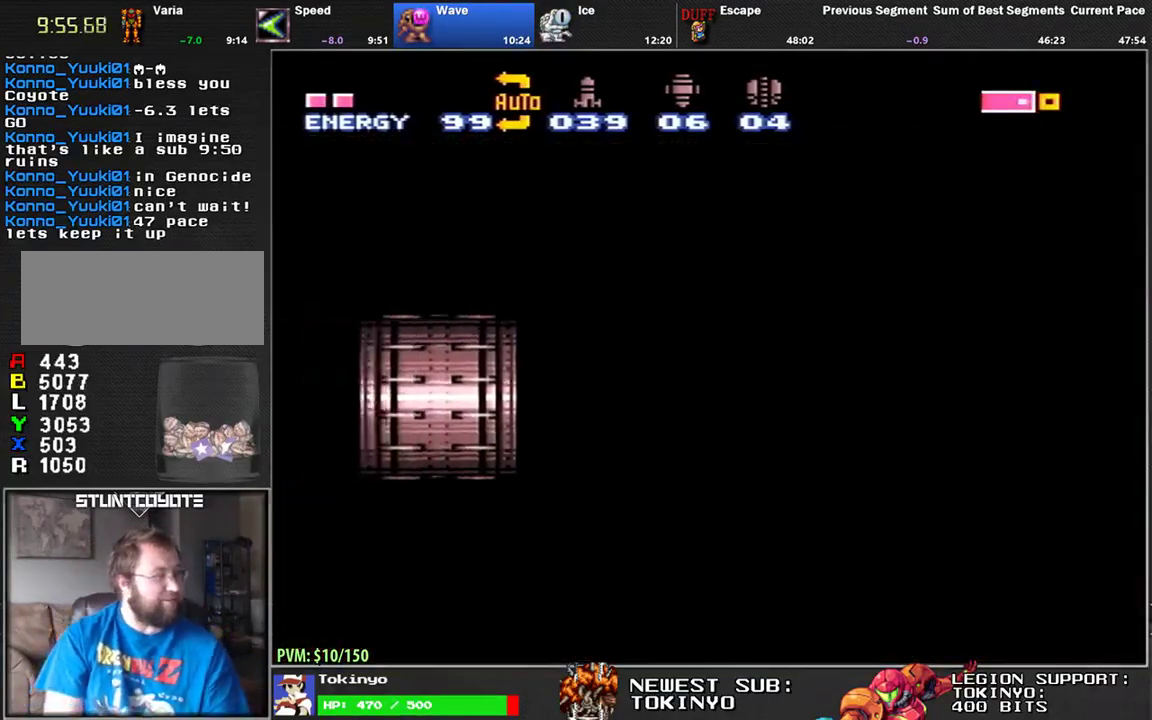
{"buttons": ["DPAD_LEFT"], "events": []}
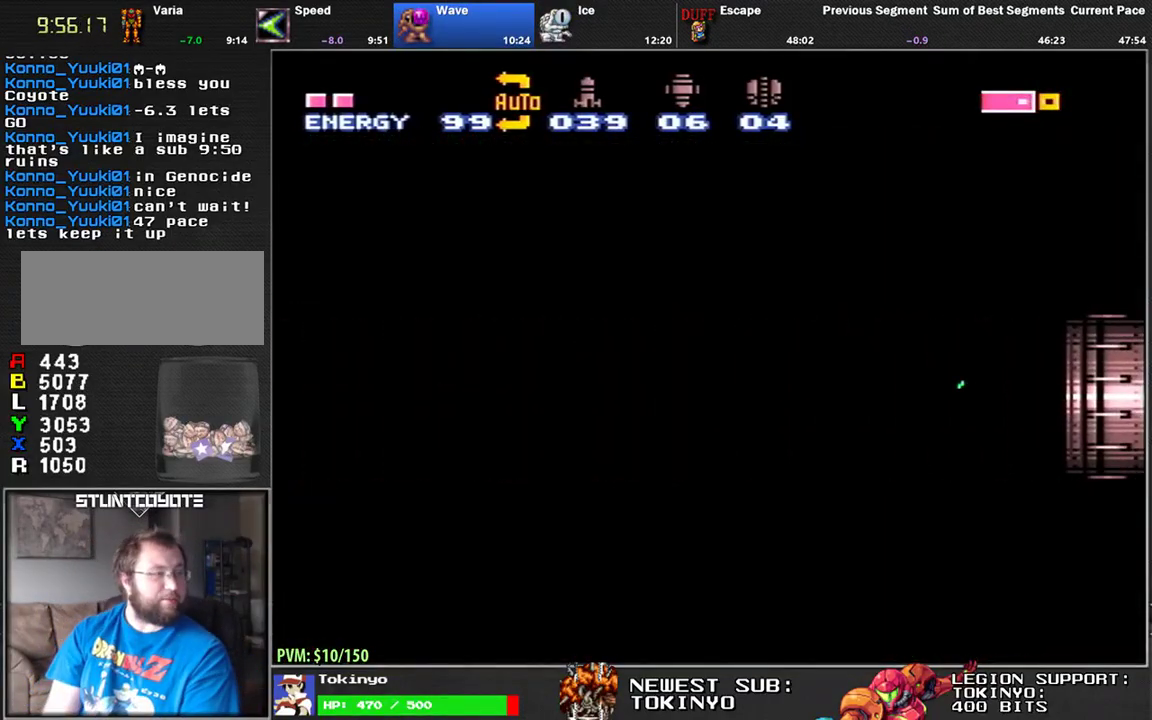
{"buttons": ["DPAD_LEFT"], "events": []}
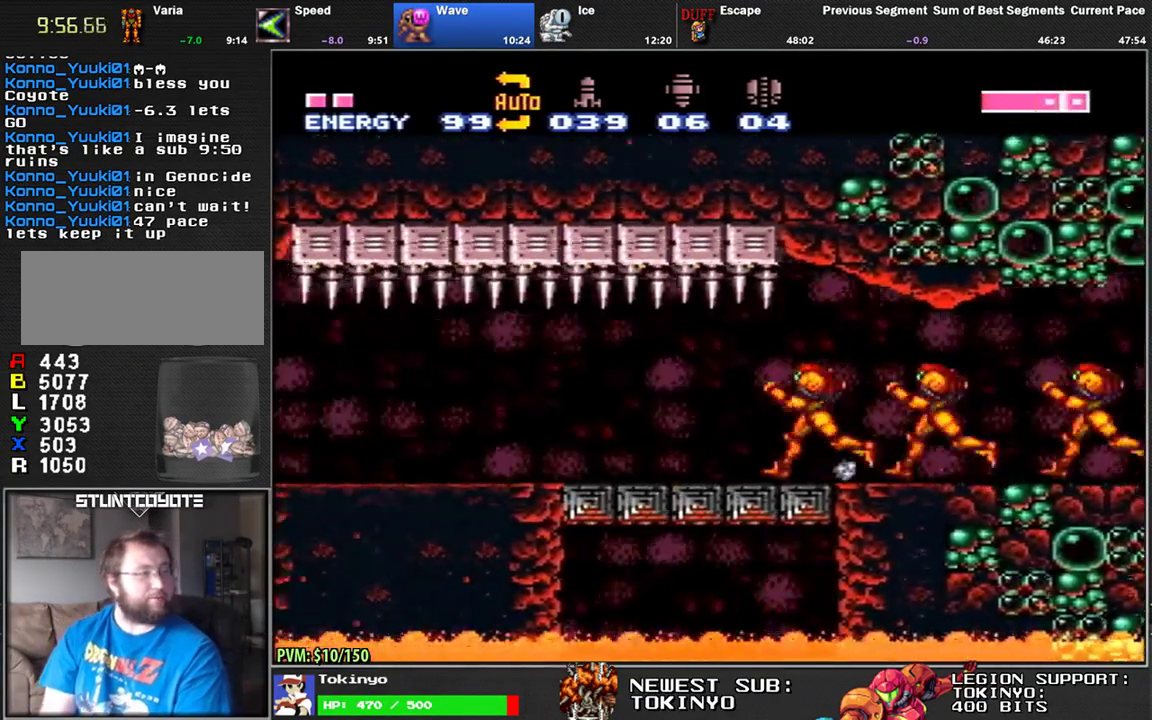
{"buttons": ["DPAD_LEFT"], "events": []}
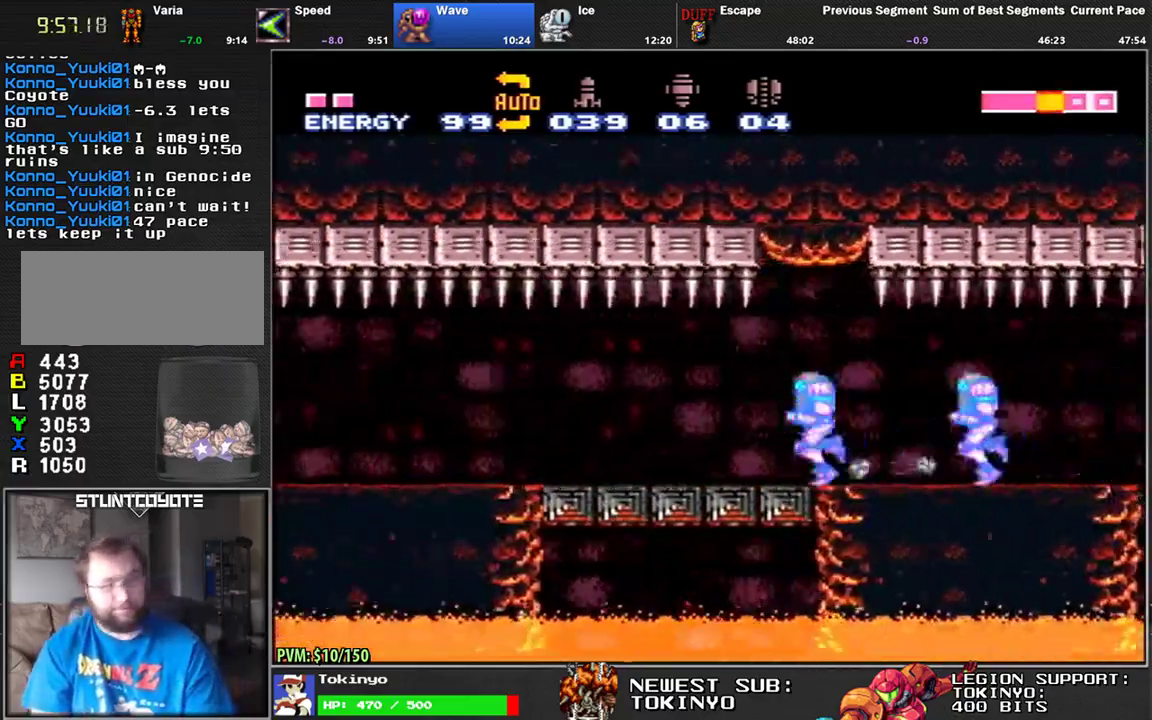
{"buttons": ["DPAD_LEFT"], "events": []}
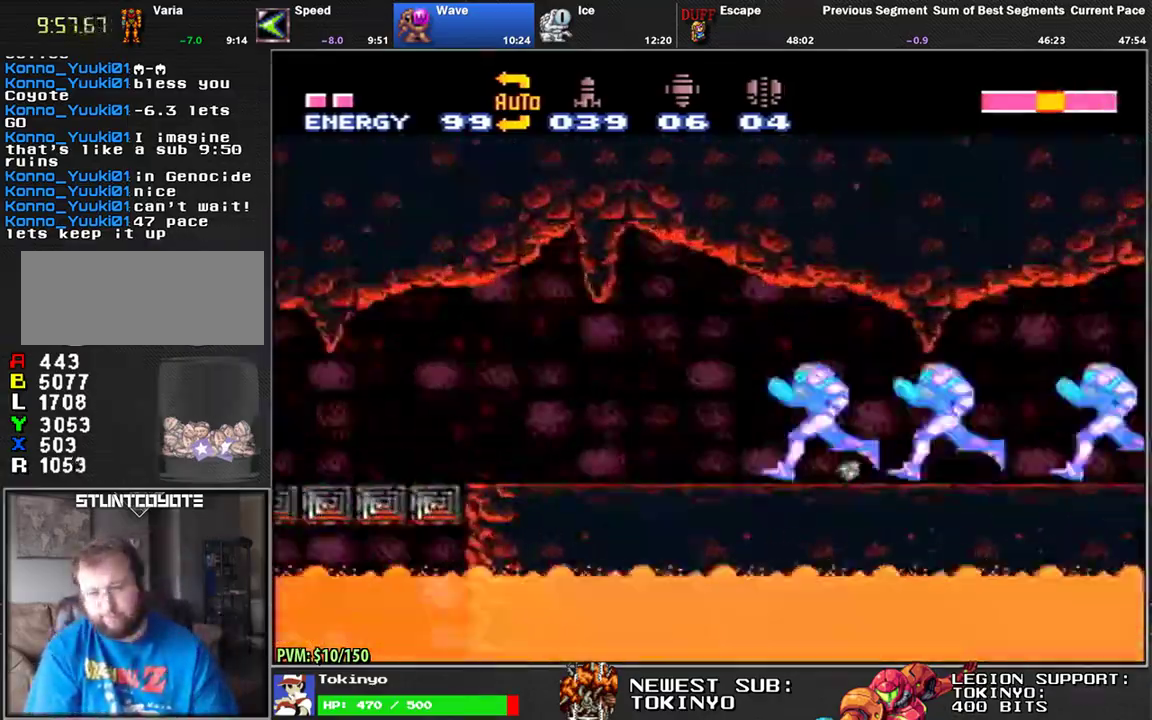
{"buttons": ["DPAD_LEFT"], "events": []}
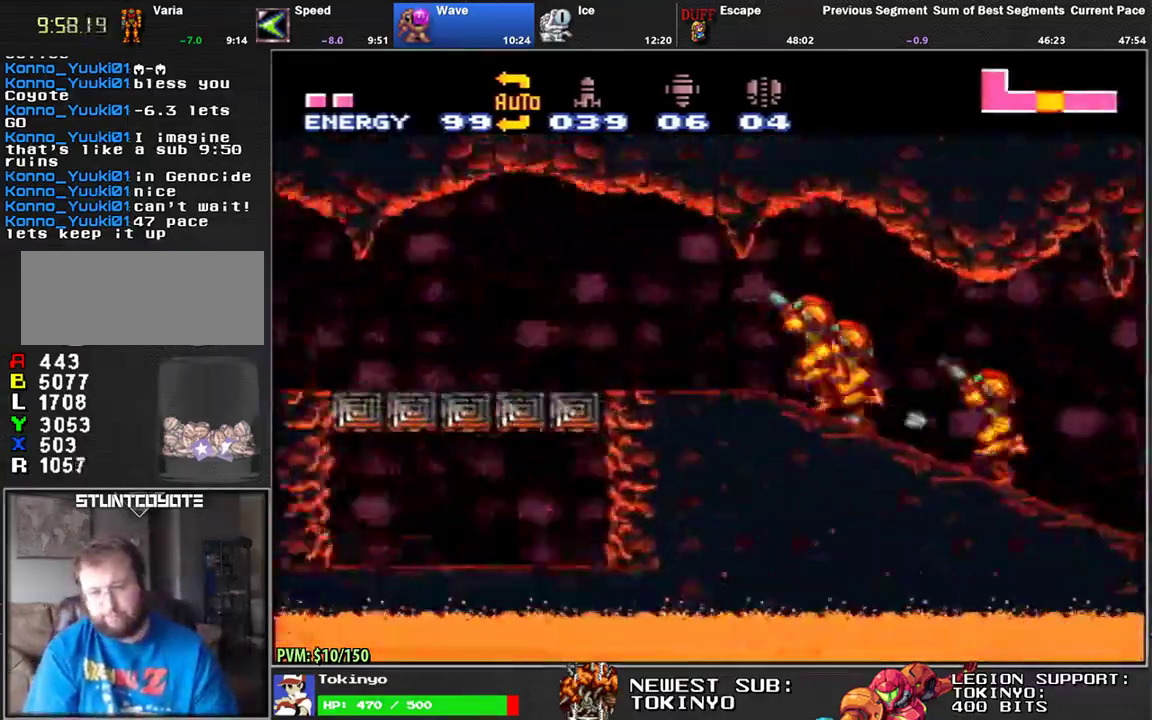
{"buttons": ["DPAD_LEFT"], "events": []}
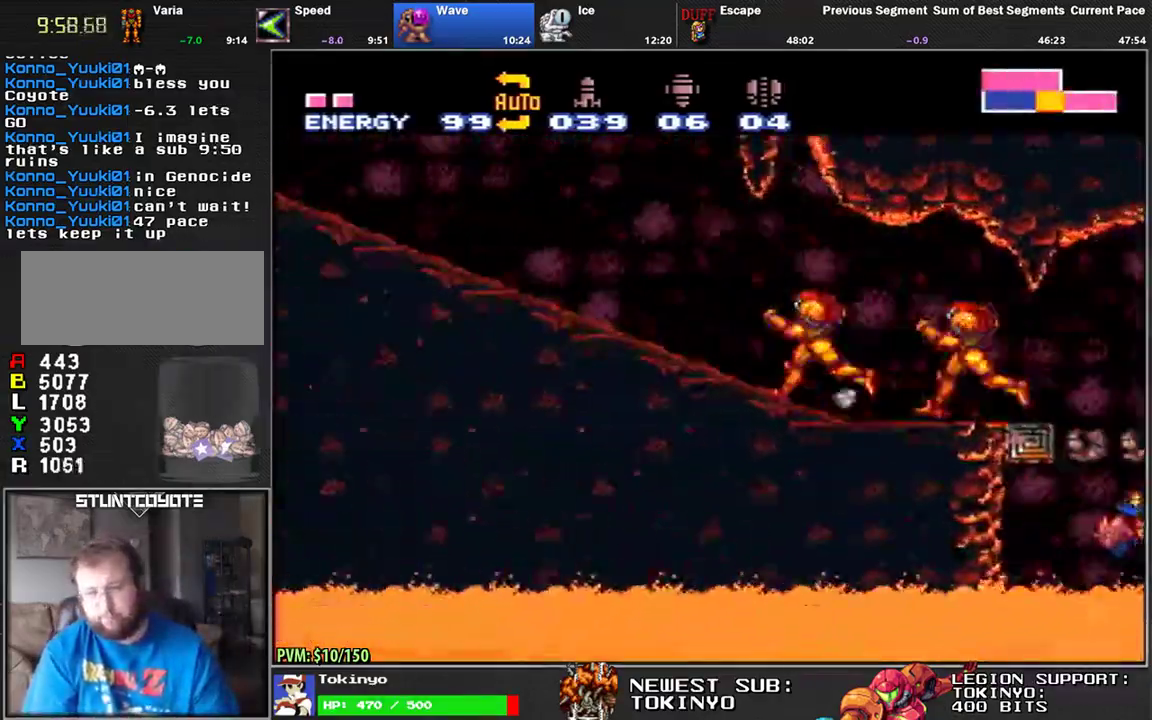
{"buttons": ["DPAD_LEFT"], "events": []}
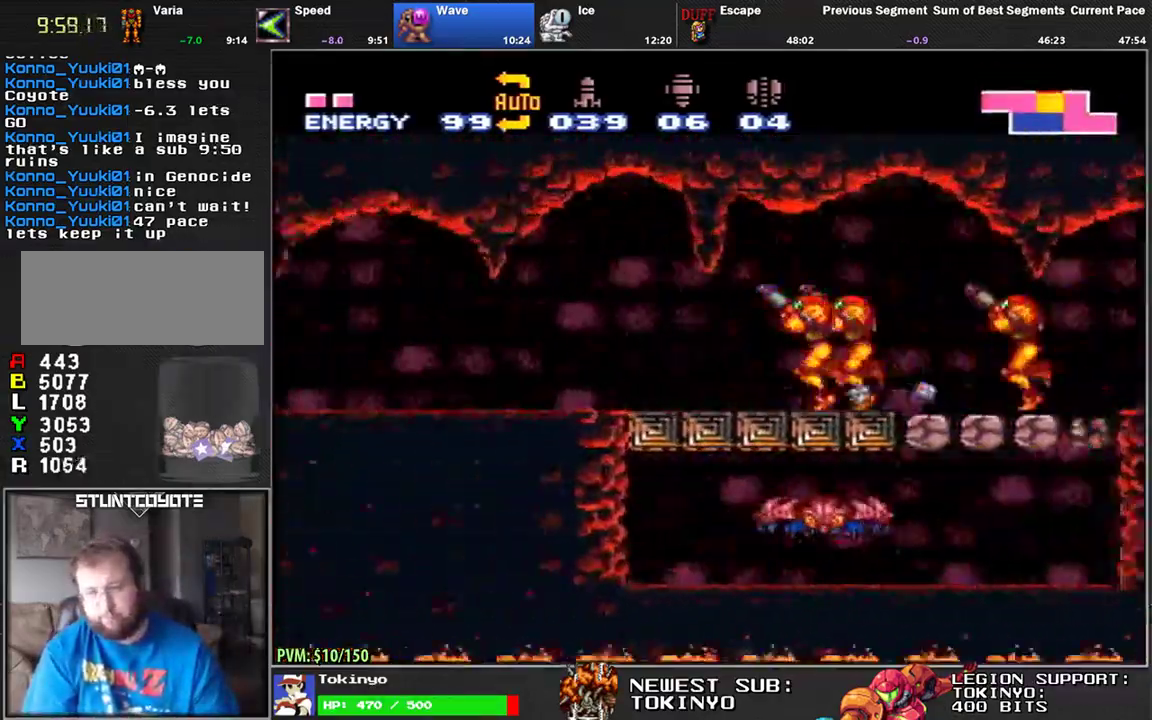
{"buttons": ["DPAD_LEFT"], "events": []}
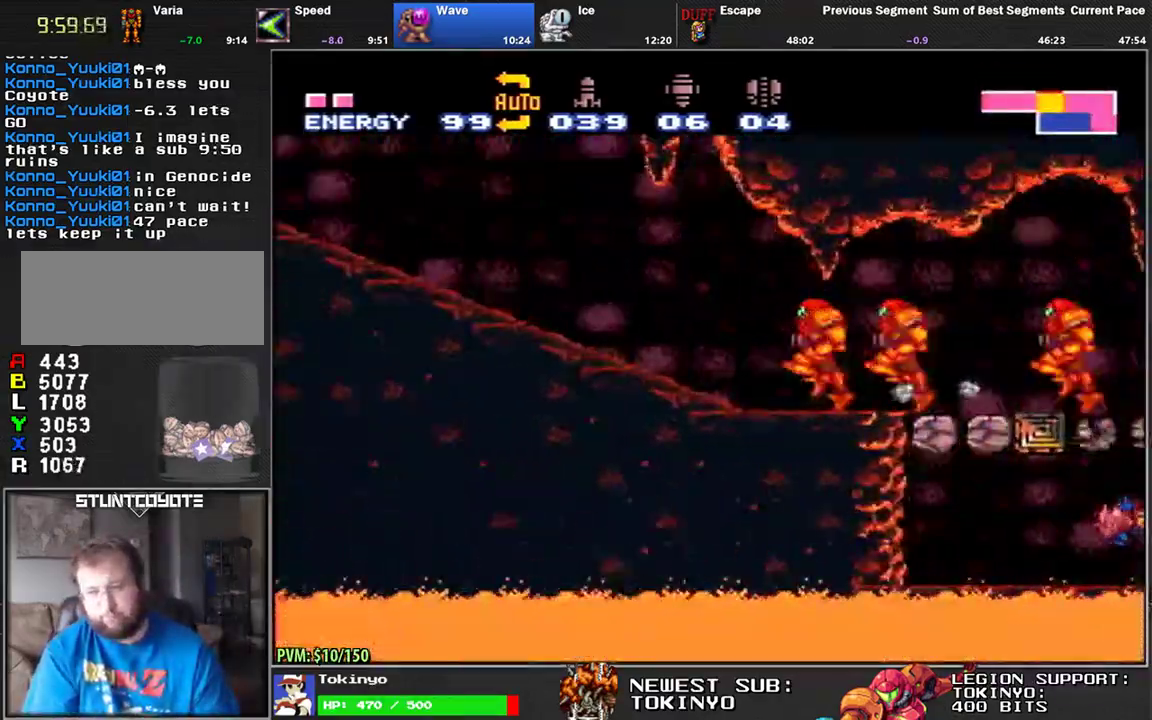
{"buttons": ["DPAD_LEFT"], "events": []}